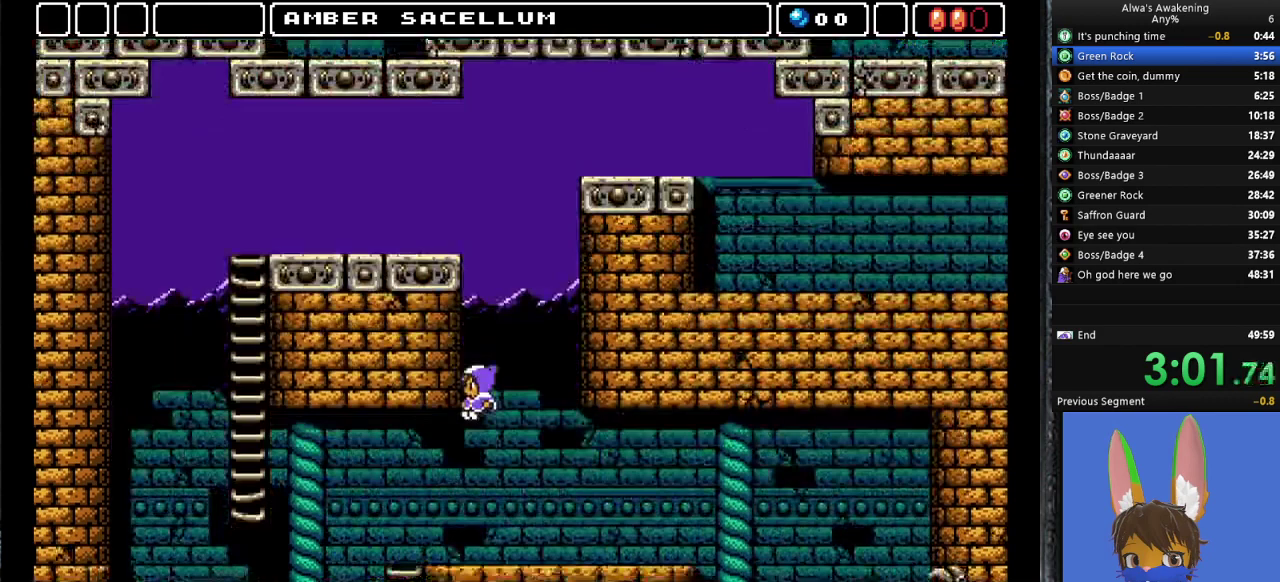
Gameplay with a controller (PlayStation layout); each line is a JSON object with the inputs held at the frame after it. "events" lists button and stick changes between this image and that frame as [ms after this image, input, new state], when the widget could be followed in between. Not read: right_stick.
{"buttons": ["DPAD_LEFT"], "left_stick": "center", "events": []}
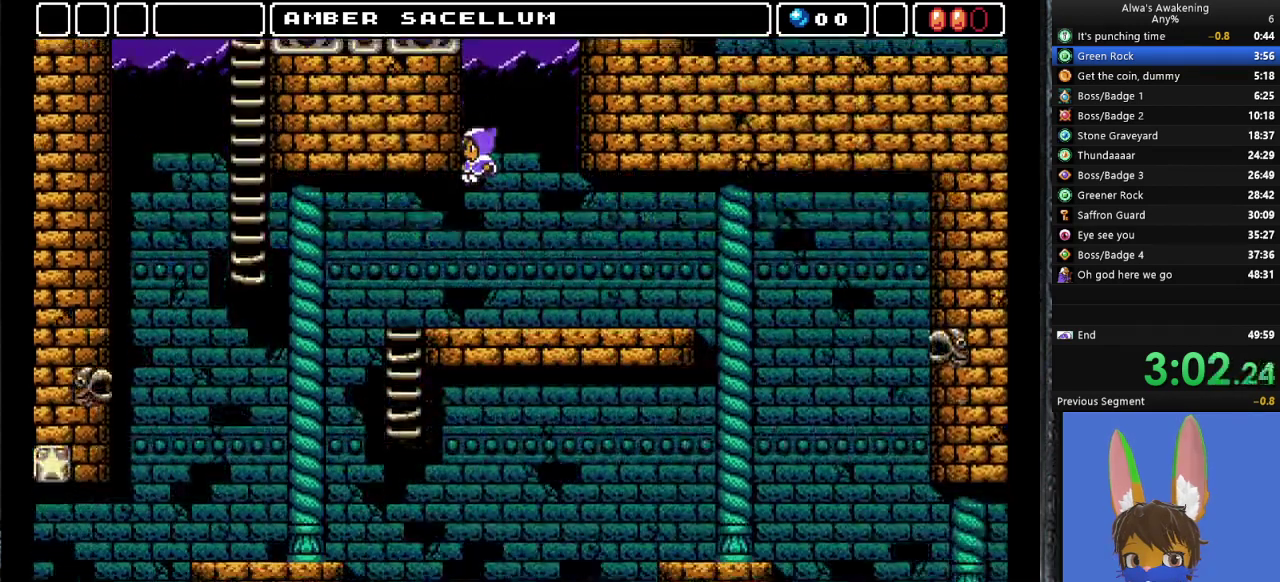
{"buttons": ["DPAD_LEFT"], "left_stick": "center", "events": []}
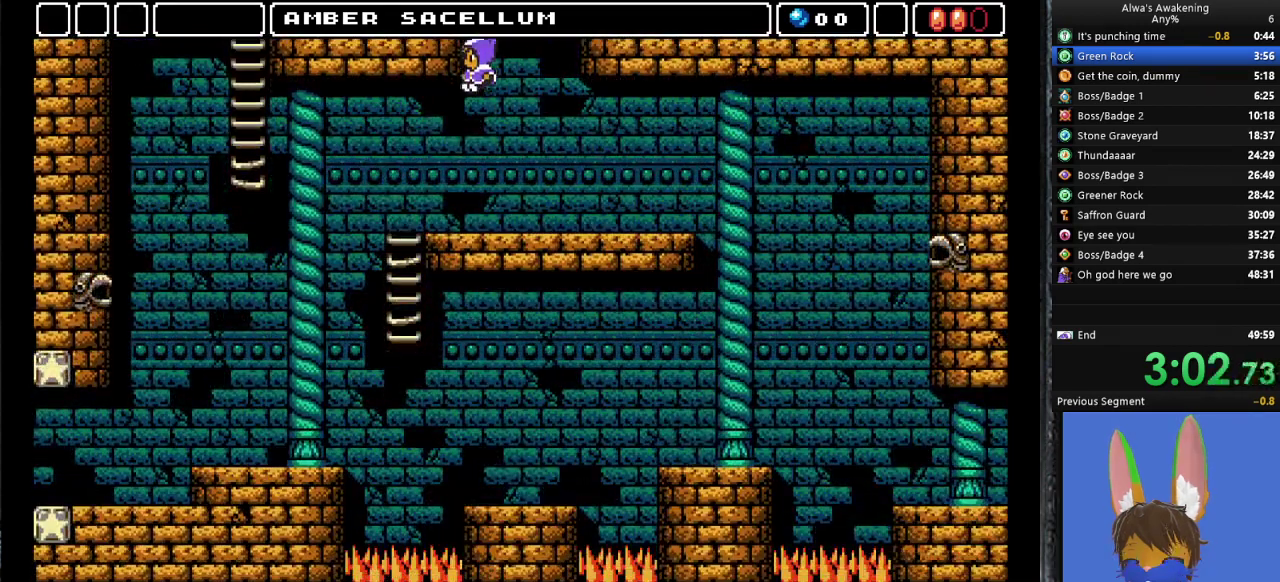
{"buttons": ["DPAD_LEFT"], "left_stick": "center", "events": []}
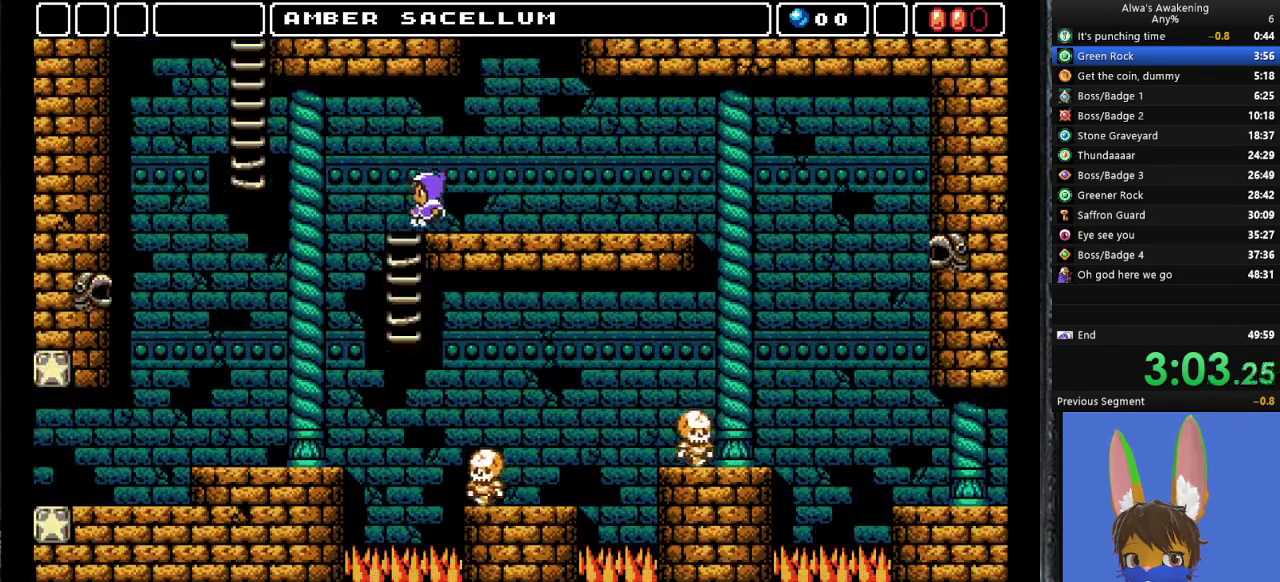
{"buttons": ["DPAD_LEFT"], "left_stick": "center", "events": []}
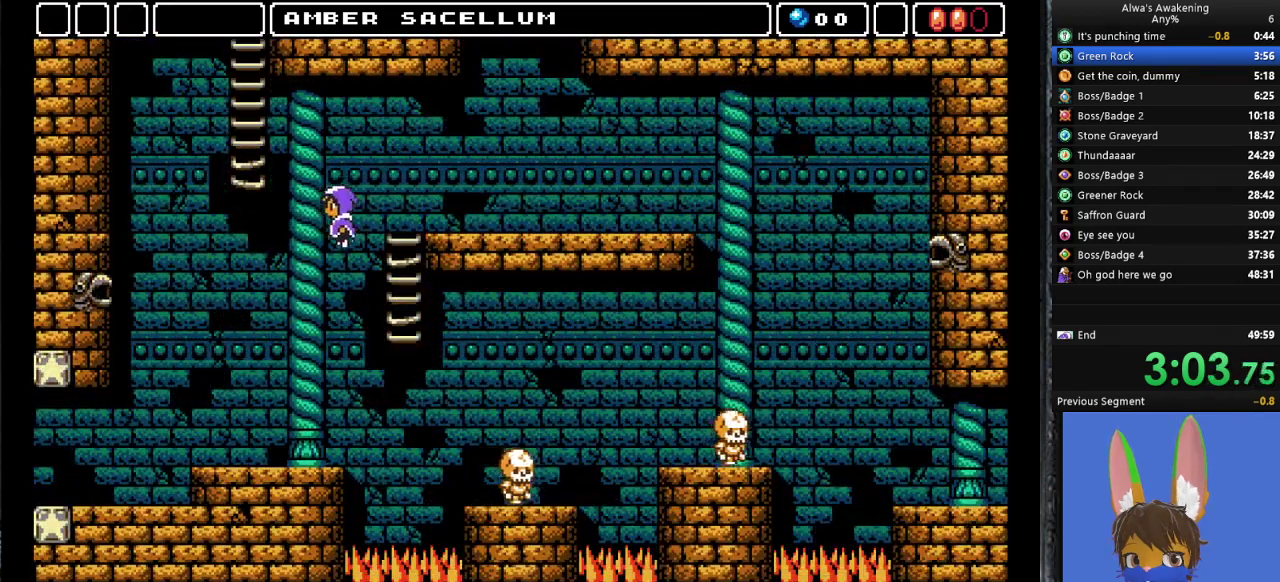
{"buttons": ["DPAD_LEFT"], "left_stick": "center", "events": []}
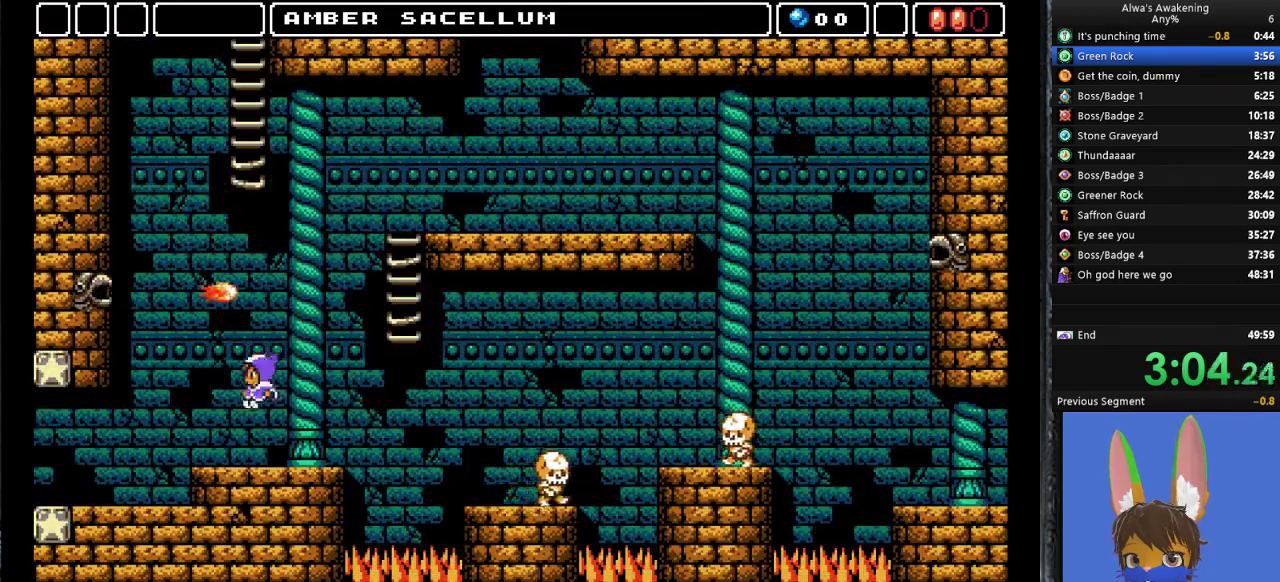
{"buttons": ["DPAD_LEFT"], "left_stick": "center", "events": []}
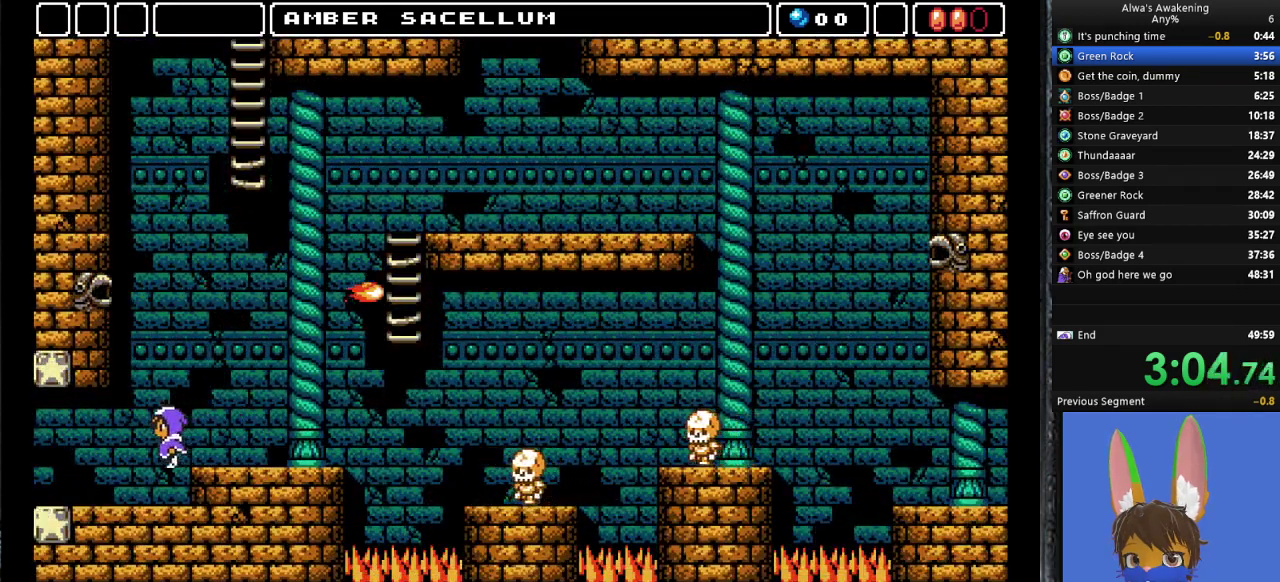
{"buttons": ["DPAD_LEFT"], "left_stick": "center", "events": []}
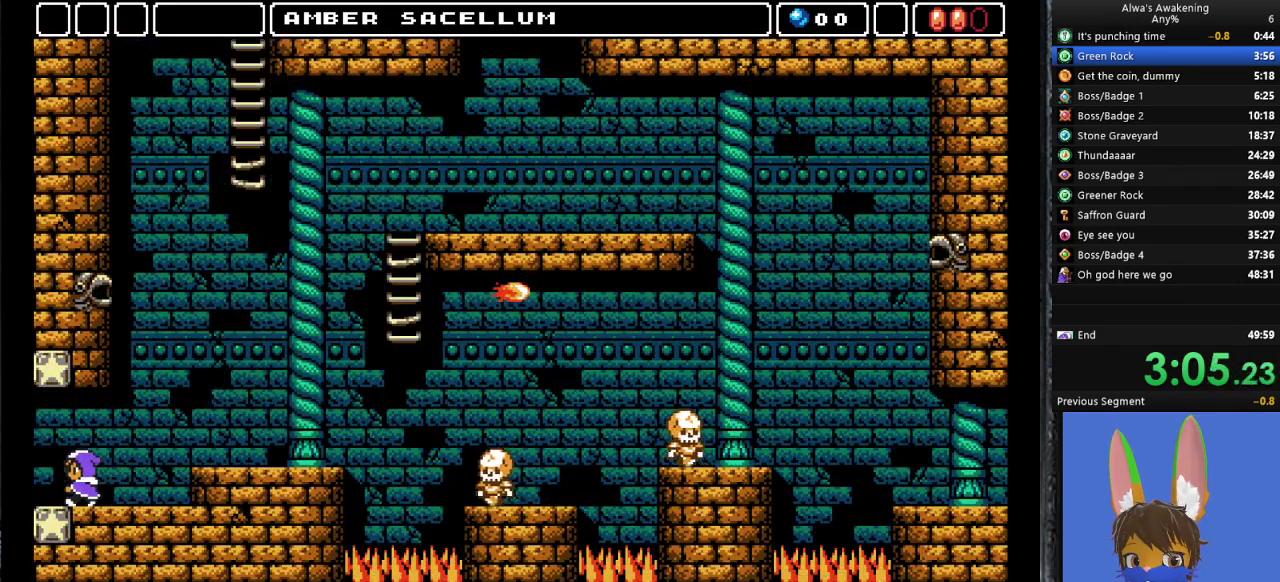
{"buttons": ["DPAD_LEFT"], "left_stick": "center", "events": []}
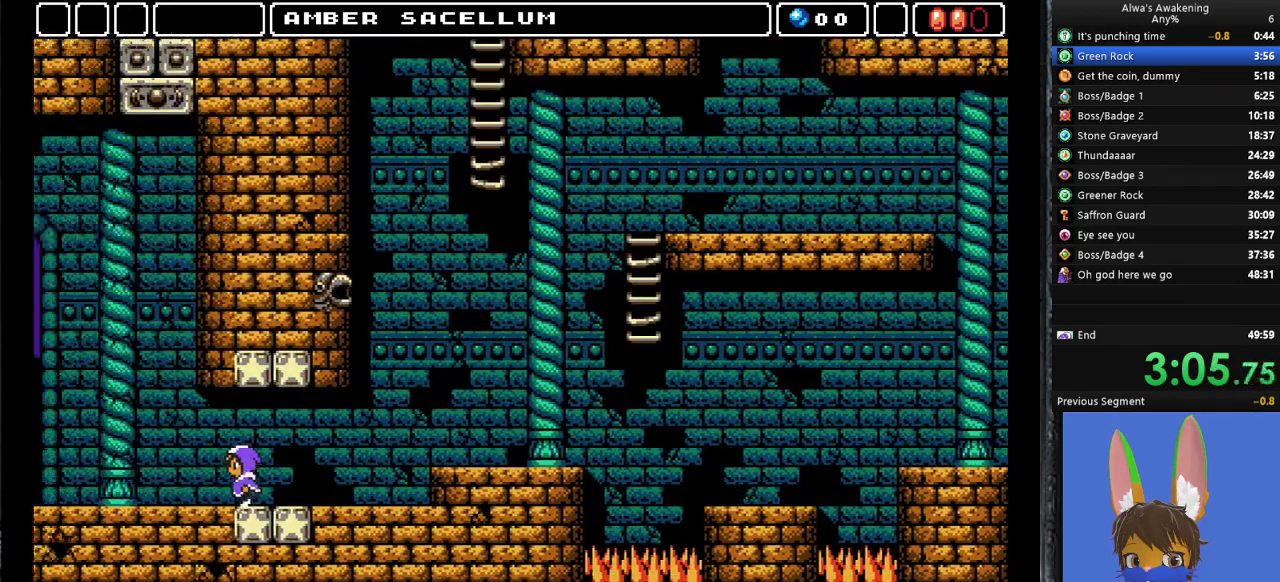
{"buttons": ["DPAD_LEFT"], "left_stick": "center", "events": []}
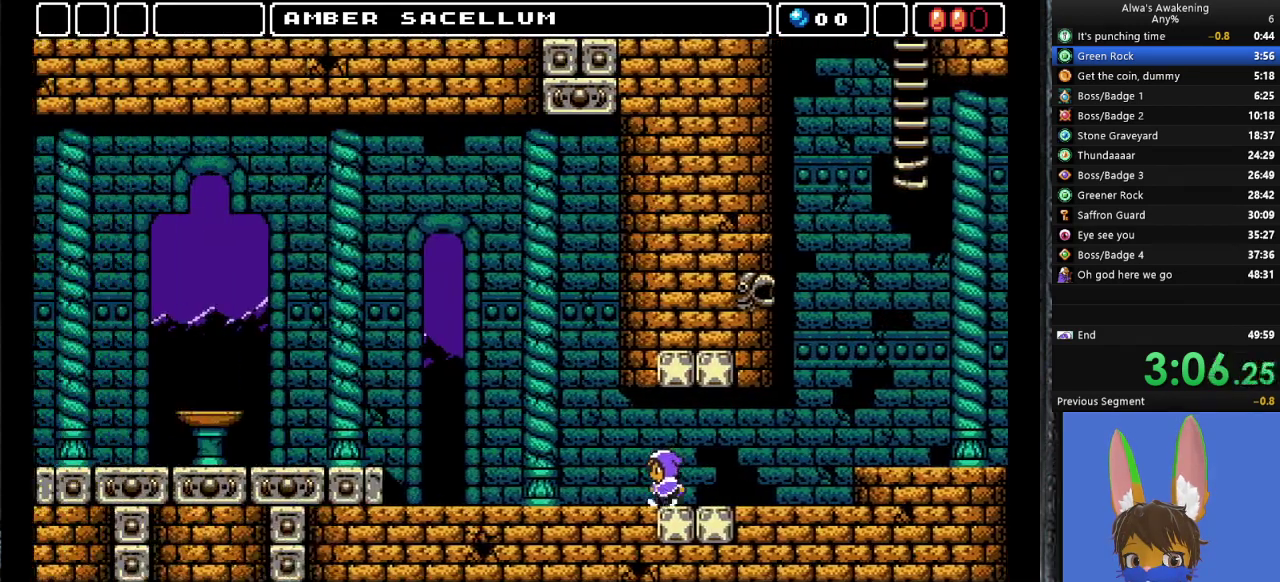
{"buttons": ["DPAD_LEFT"], "left_stick": "center", "events": []}
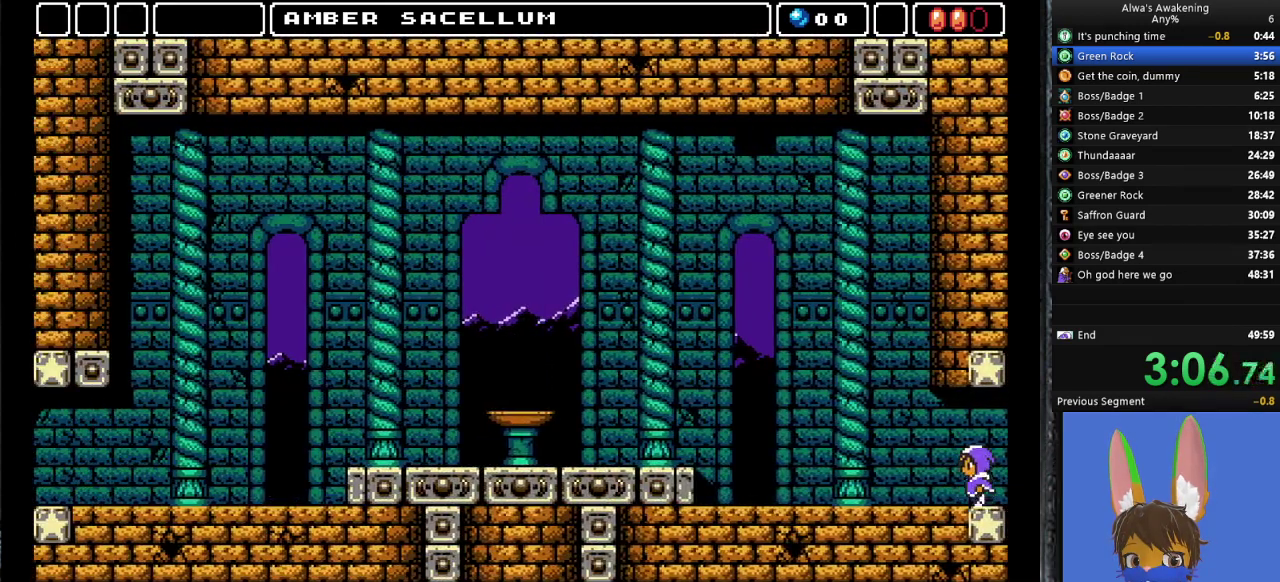
{"buttons": ["DPAD_LEFT"], "left_stick": "center", "events": []}
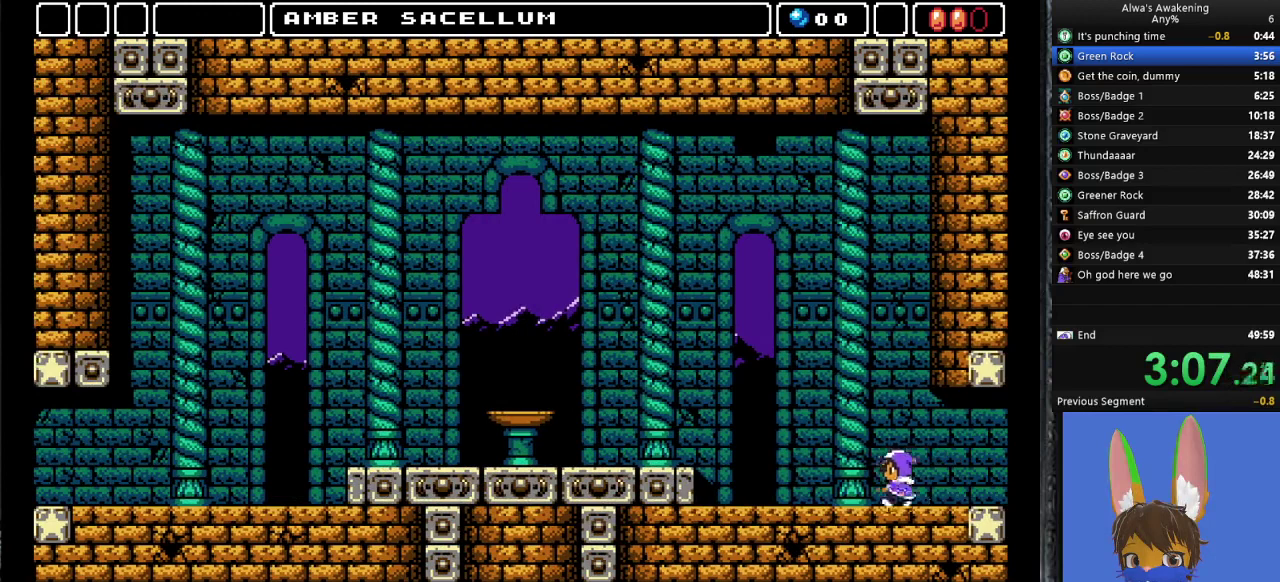
{"buttons": ["DPAD_LEFT"], "left_stick": "center", "events": []}
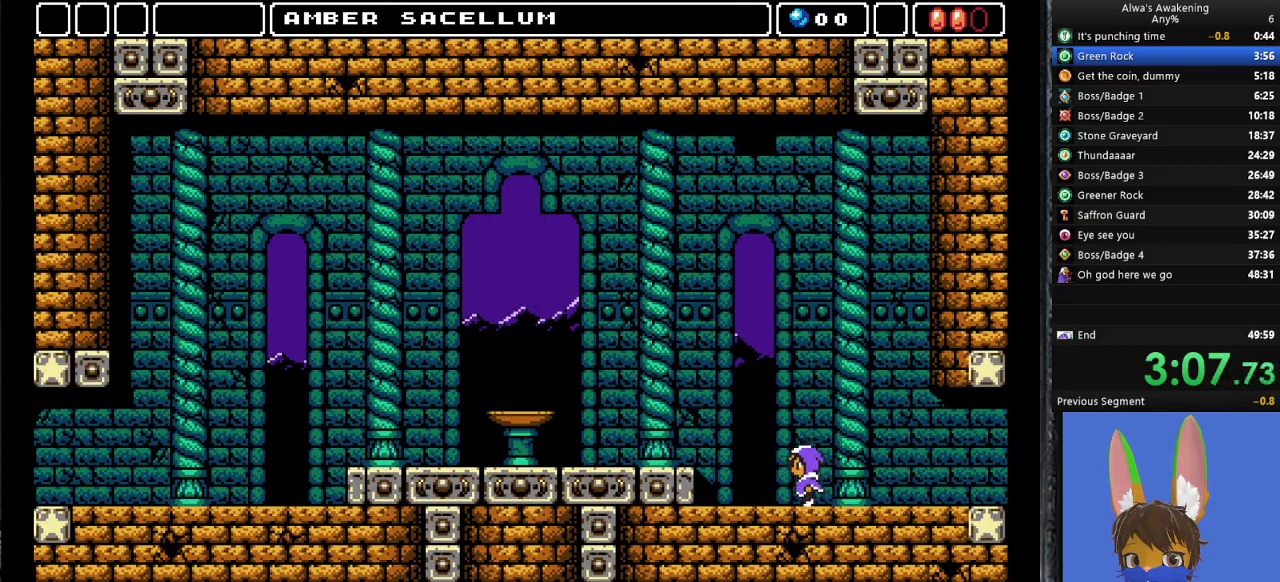
{"buttons": ["DPAD_LEFT"], "left_stick": "center", "events": [[167, "CROSS", "down"], [267, "CROSS", "up"]]}
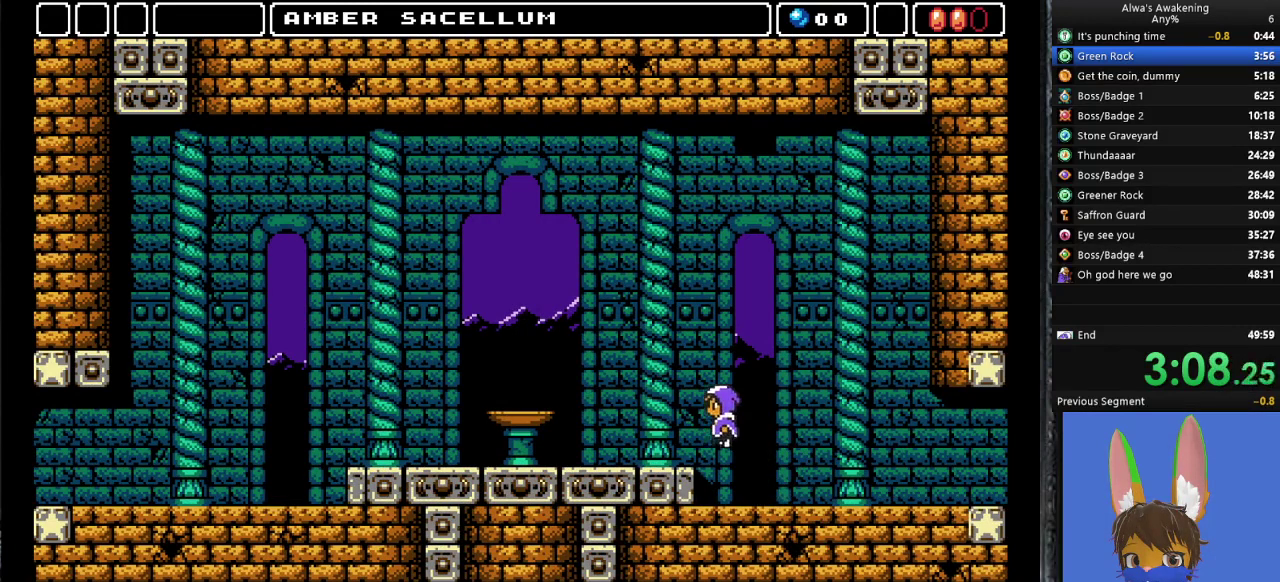
{"buttons": ["DPAD_LEFT"], "left_stick": "center", "events": []}
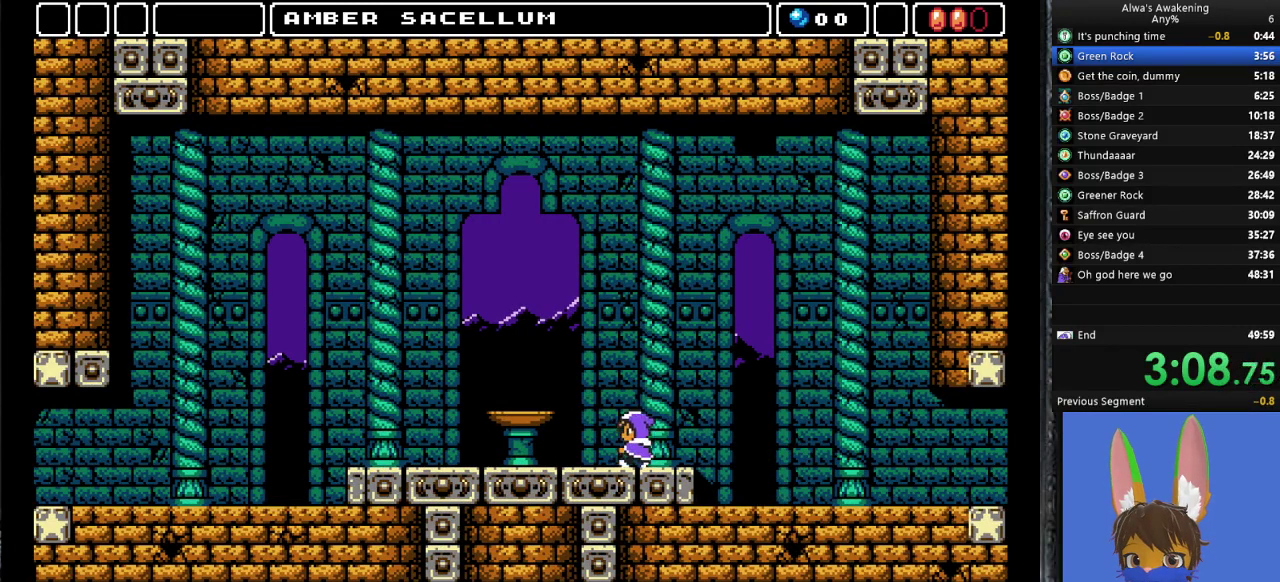
{"buttons": ["DPAD_LEFT"], "left_stick": "center", "events": []}
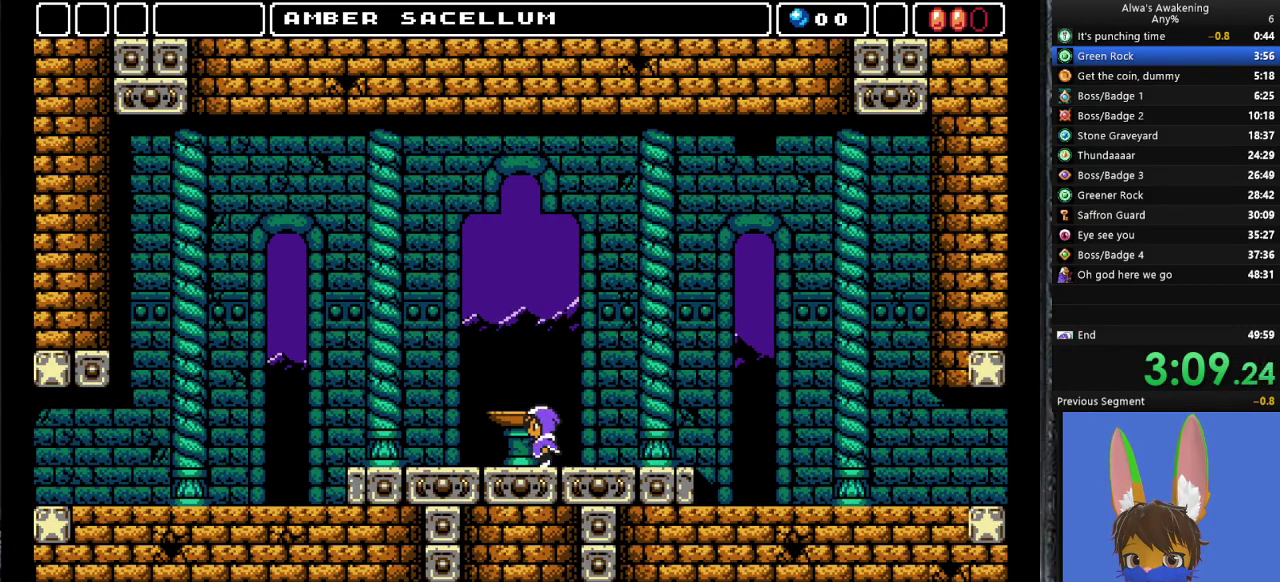
{"buttons": ["DPAD_LEFT"], "left_stick": "center", "events": [[67, "left_stick", "up"], [233, "left_stick", "center"]]}
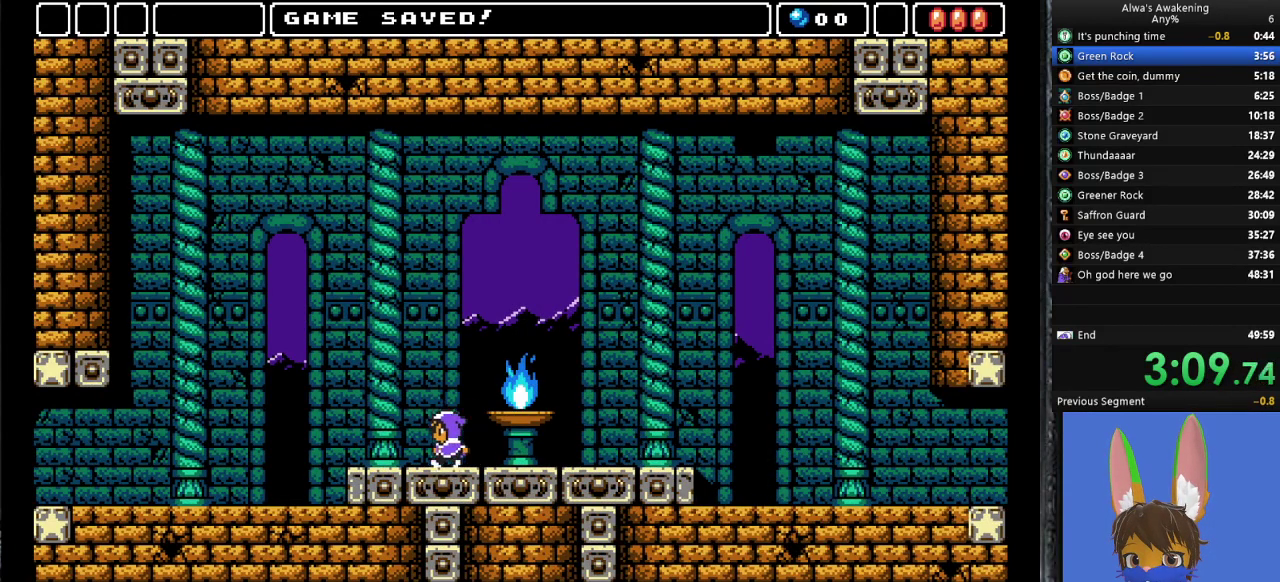
{"buttons": ["DPAD_LEFT"], "left_stick": "center", "events": []}
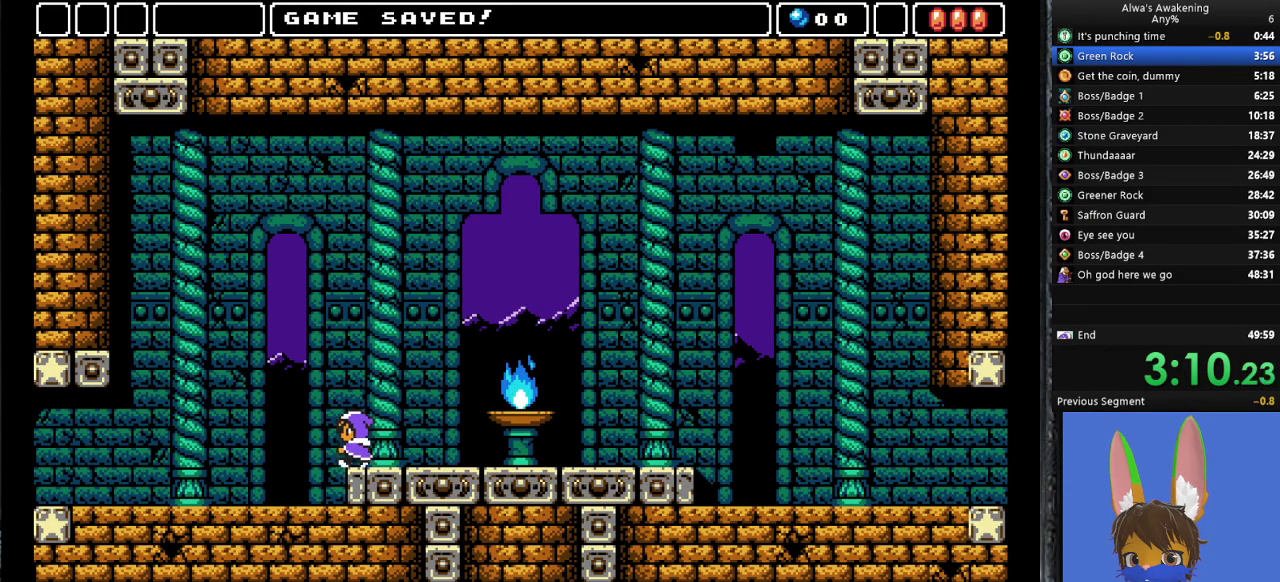
{"buttons": ["DPAD_LEFT"], "left_stick": "center", "events": []}
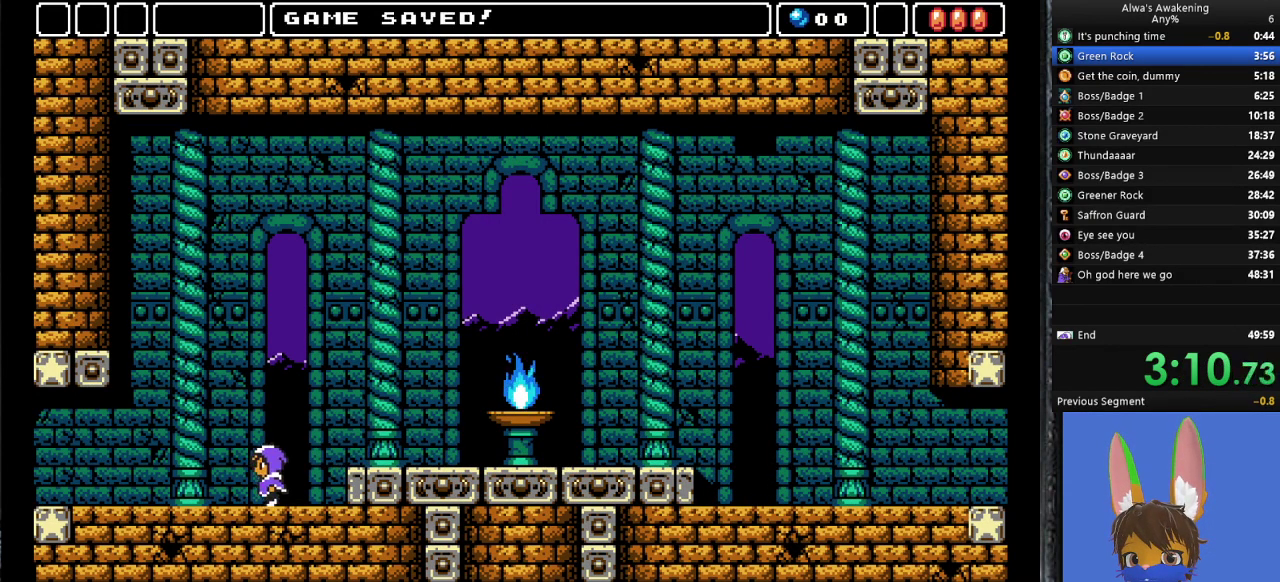
{"buttons": ["DPAD_LEFT"], "left_stick": "center", "events": []}
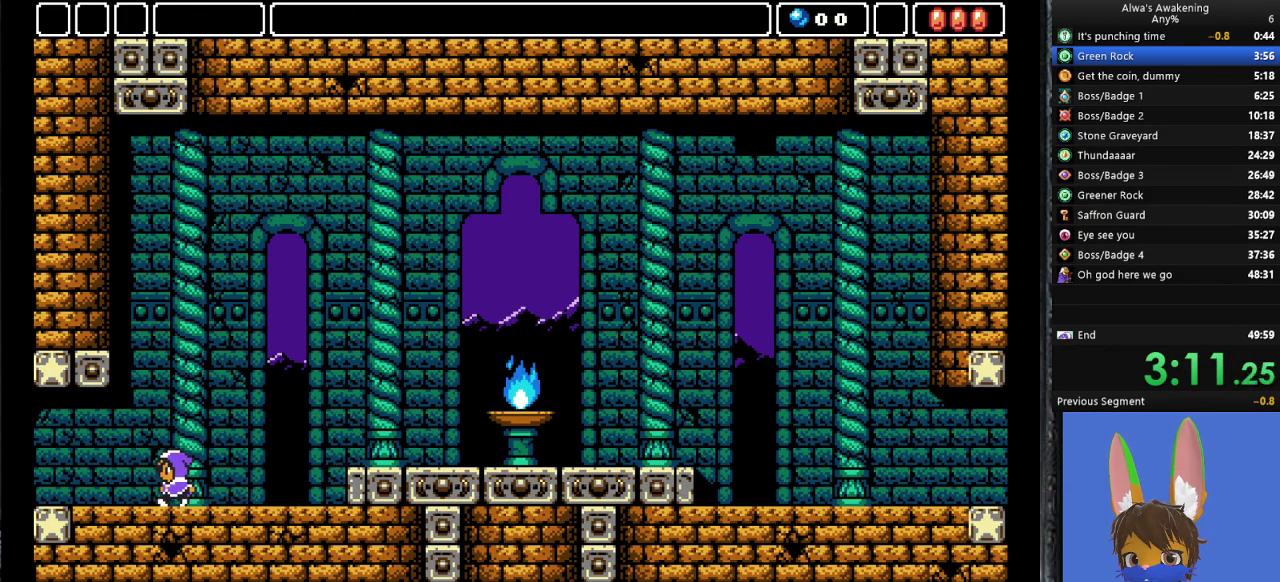
{"buttons": ["DPAD_LEFT"], "left_stick": "center", "events": []}
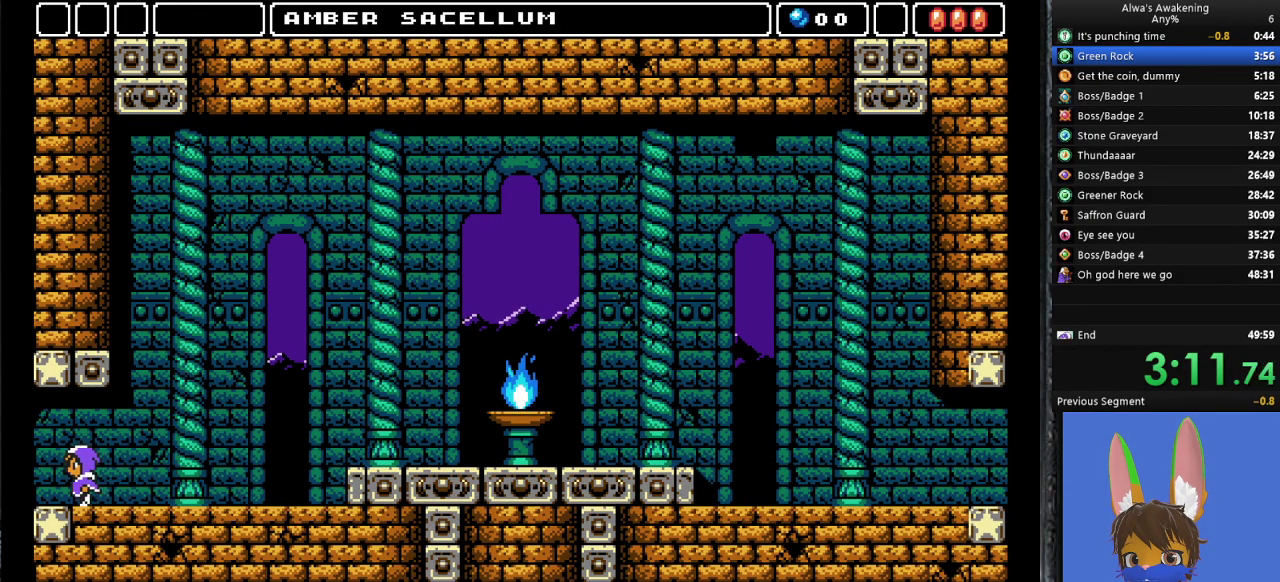
{"buttons": ["DPAD_LEFT"], "left_stick": "center", "events": []}
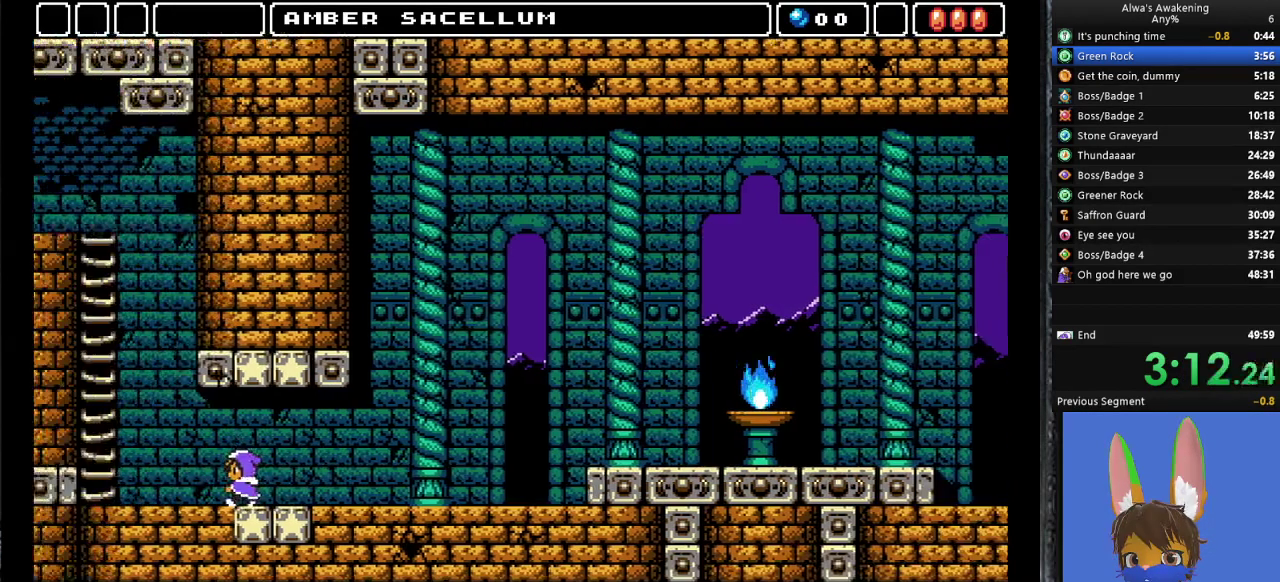
{"buttons": ["DPAD_LEFT"], "left_stick": "center", "events": []}
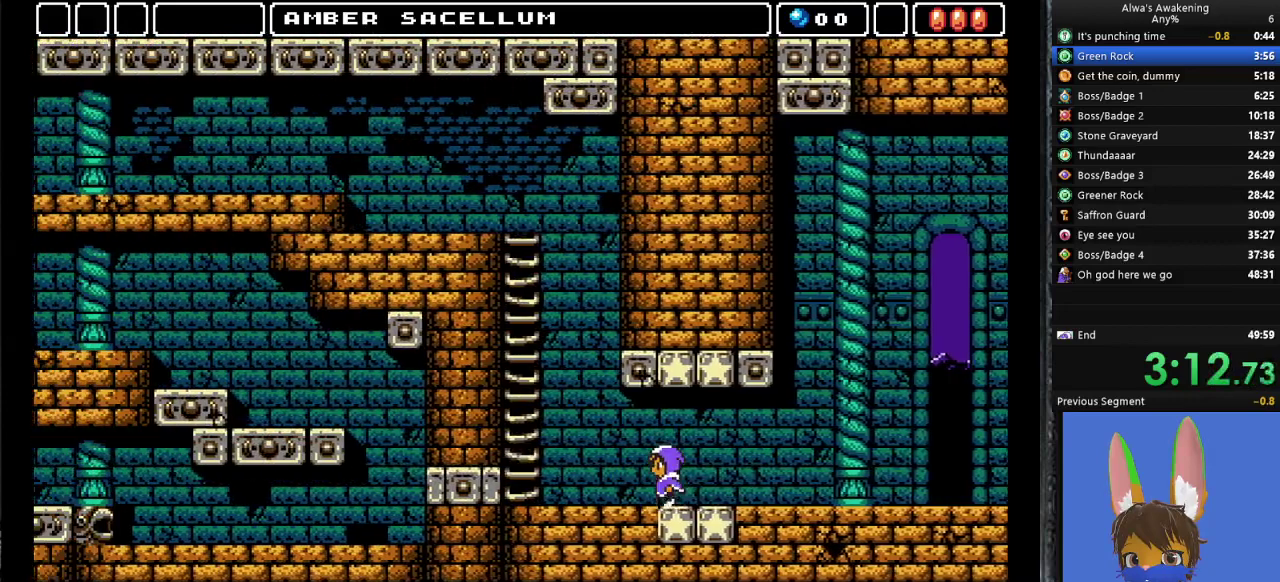
{"buttons": ["DPAD_LEFT"], "left_stick": "center", "events": []}
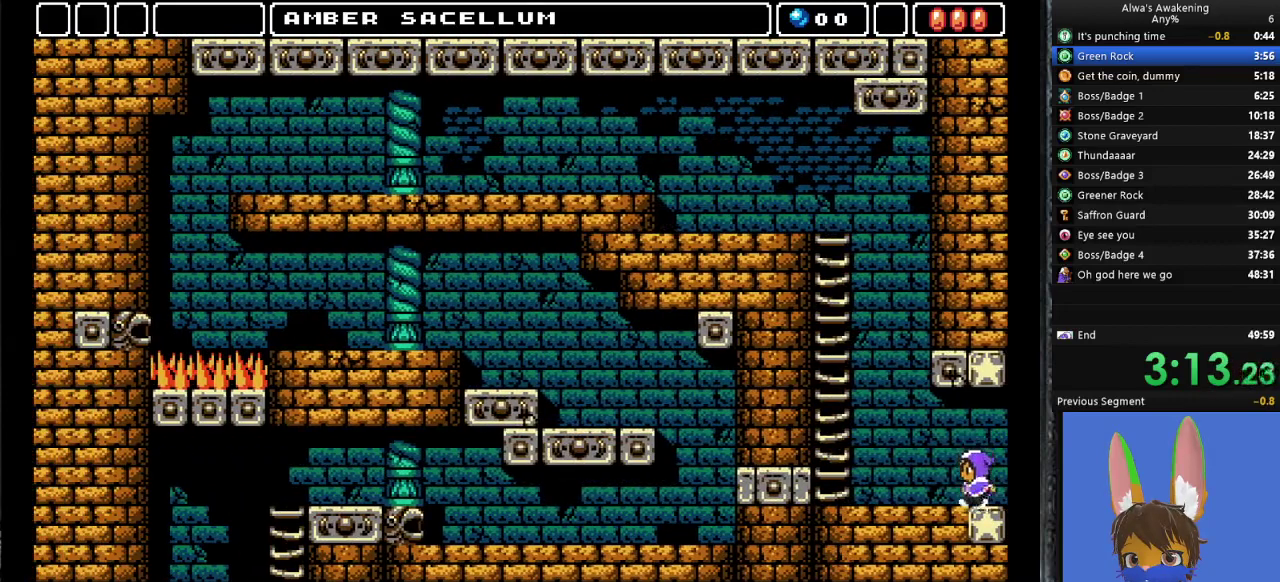
{"buttons": ["DPAD_LEFT"], "left_stick": "center", "events": []}
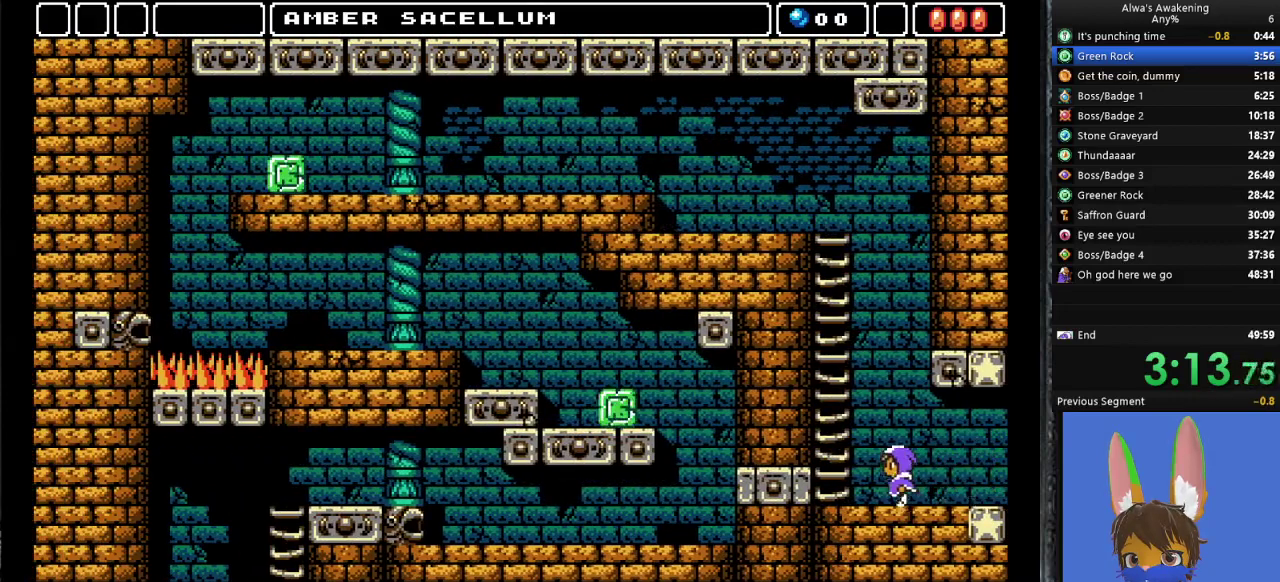
{"buttons": ["CROSS"], "left_stick": "center", "events": [[233, "CROSS", "down"], [500, "DPAD_LEFT", "up"]]}
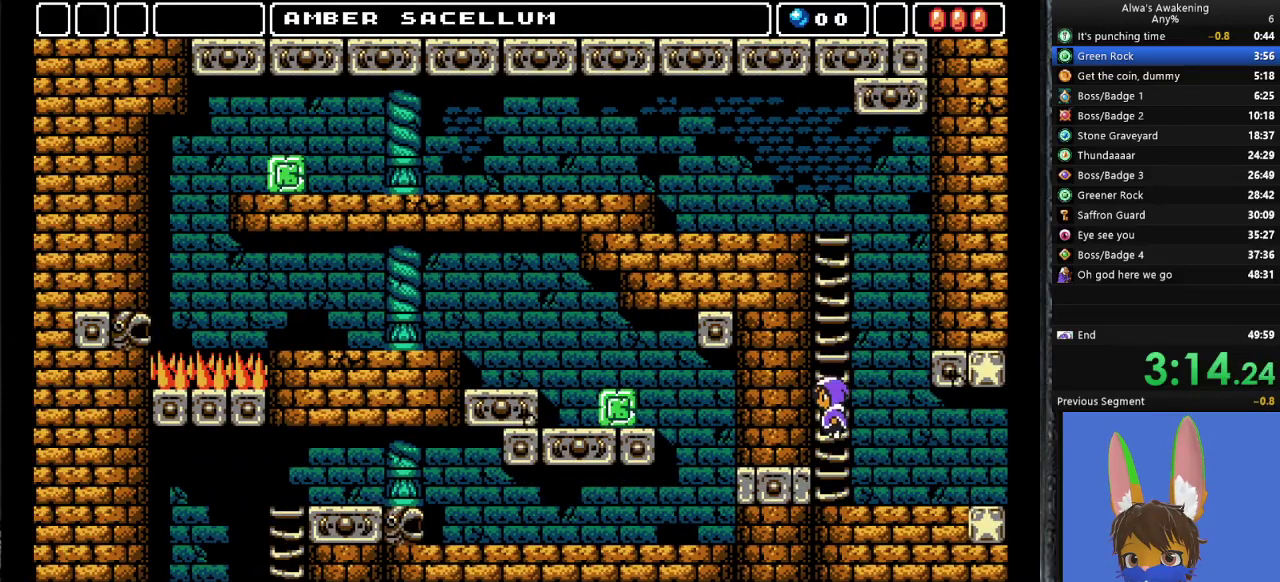
{"buttons": ["CROSS"], "left_stick": "center", "events": [[100, "DPAD_RIGHT", "down"], [133, "SQUARE", "down"], [200, "DPAD_RIGHT", "up"], [233, "CROSS", "up"], [233, "DPAD_LEFT", "down"], [233, "DPAD_UP", "down"], [267, "SQUARE", "up"], [300, "DPAD_UP", "up"], [333, "CROSS", "down"], [367, "DPAD_LEFT", "up"]]}
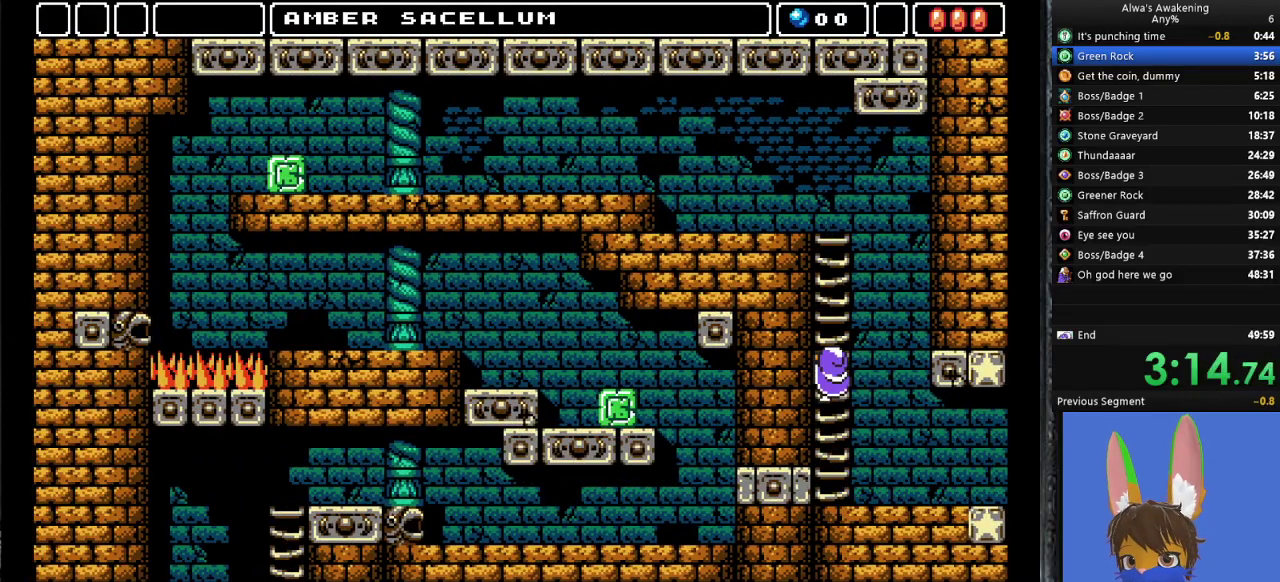
{"buttons": ["DPAD_UP"], "left_stick": "center", "events": [[267, "CROSS", "up"], [367, "DPAD_UP", "down"]]}
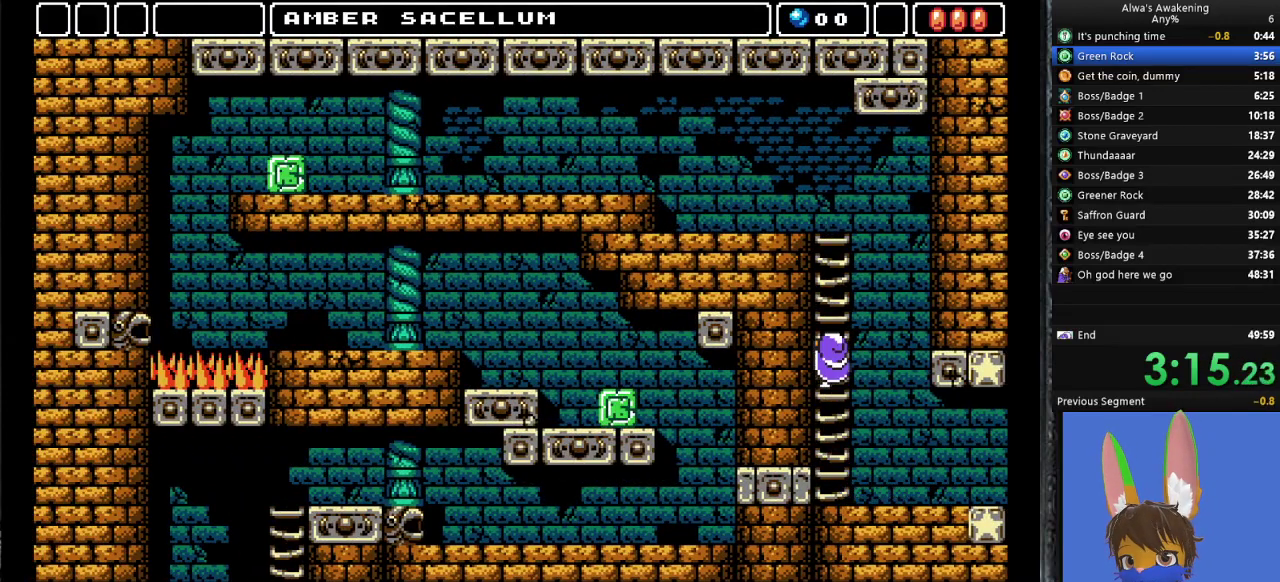
{"buttons": ["DPAD_UP", "DPAD_LEFT"], "left_stick": "center", "events": [[433, "DPAD_LEFT", "down"]]}